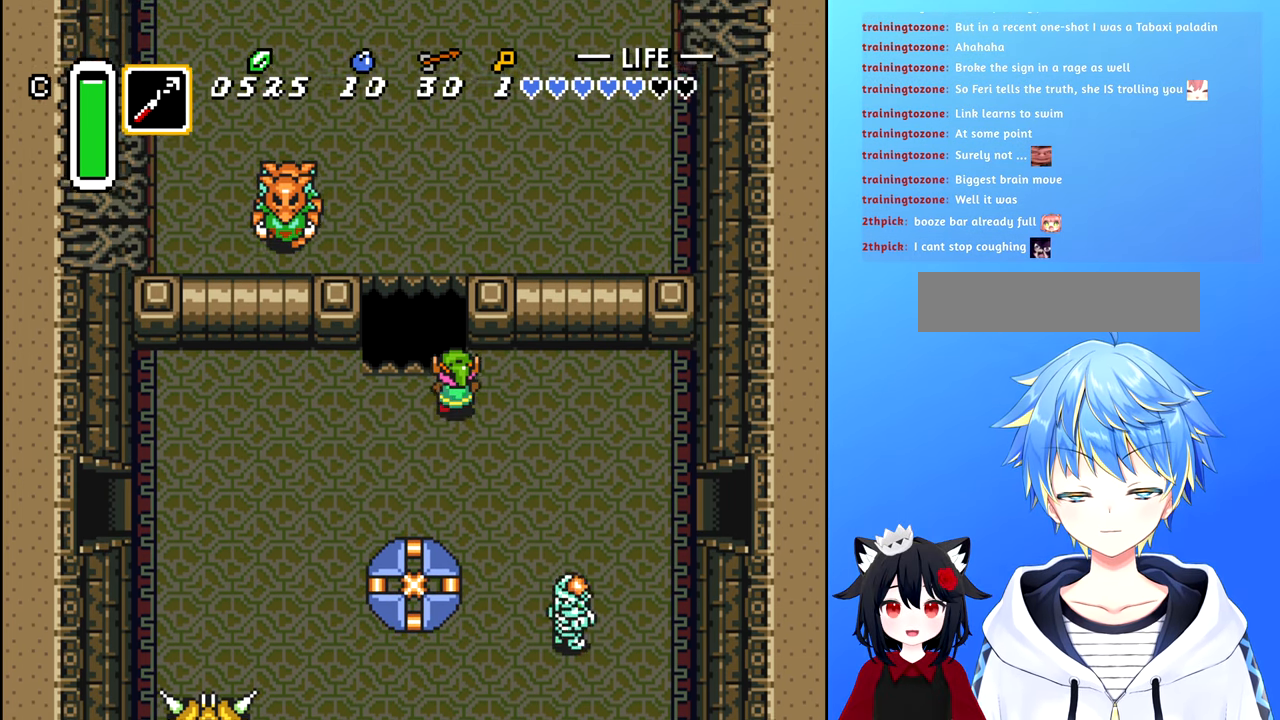
Gameplay with a controller (Nintendo layout); each line is a JSON object with the inputs held at the frame after it. "events" lists button and stick changes between this image and that frame as [ms after this image, input, new state], when the widget could be followed in between. Not read: L3 R3.
{"buttons": [], "events": [[67, "DPAD_UP", "up"], [250, "DPAD_UP", "down"], [300, "DPAD_UP", "up"]]}
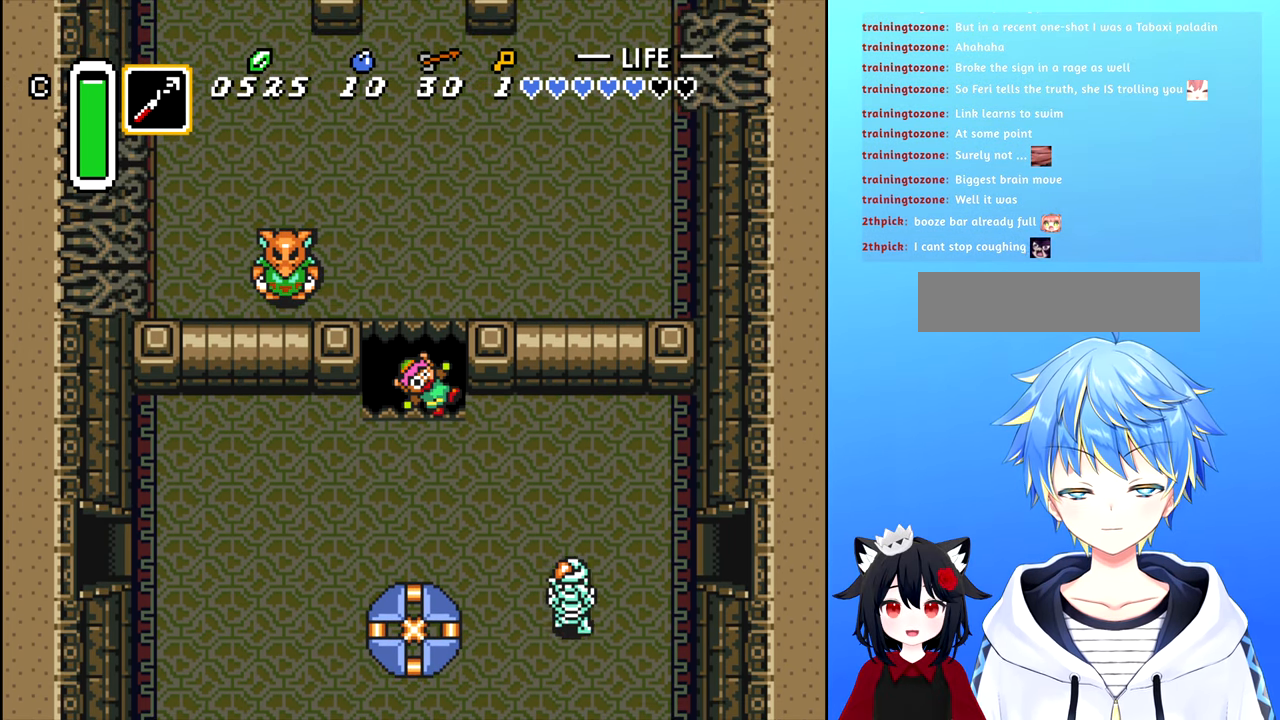
{"buttons": [], "events": [[334, "X", "down"], [417, "X", "up"]]}
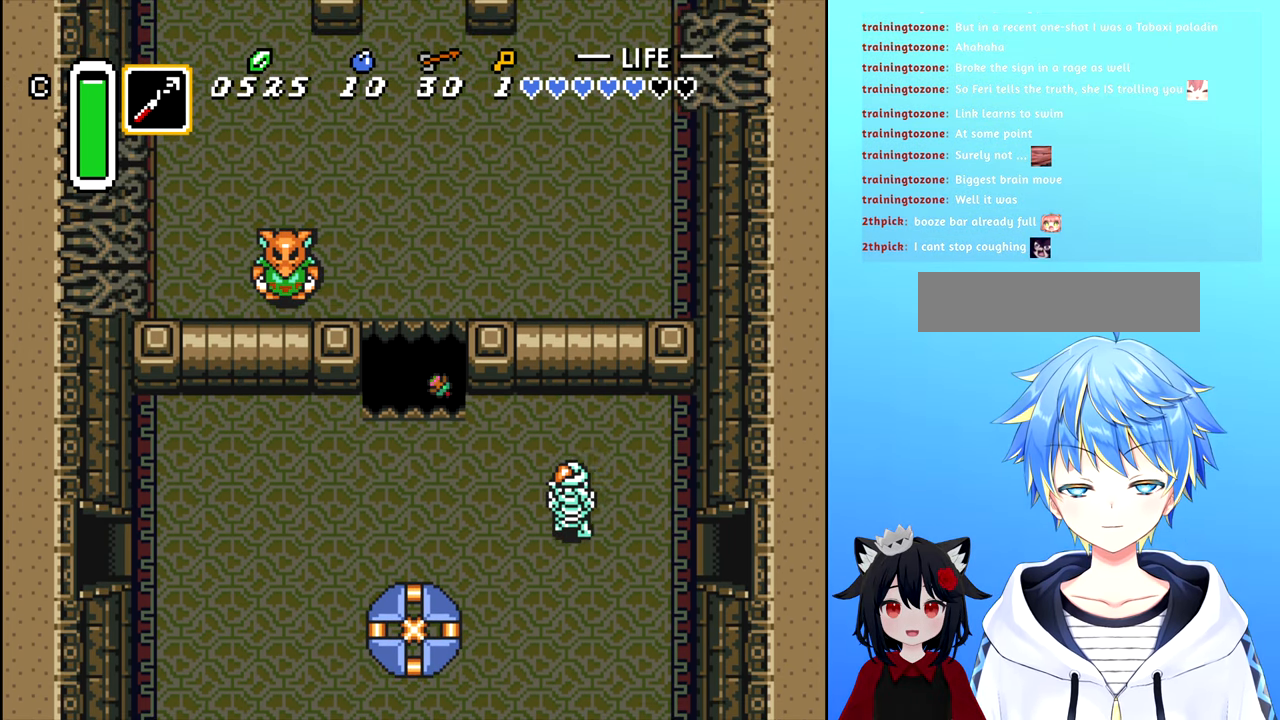
{"buttons": [], "events": []}
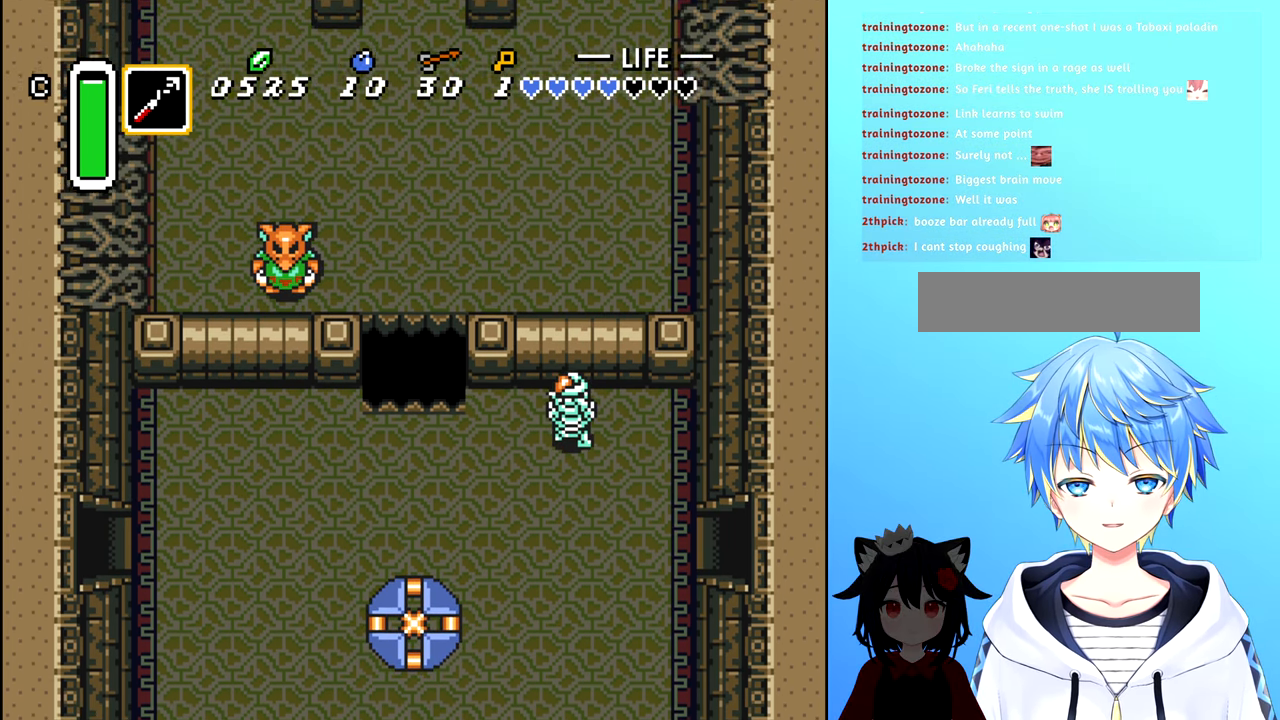
{"buttons": [], "events": []}
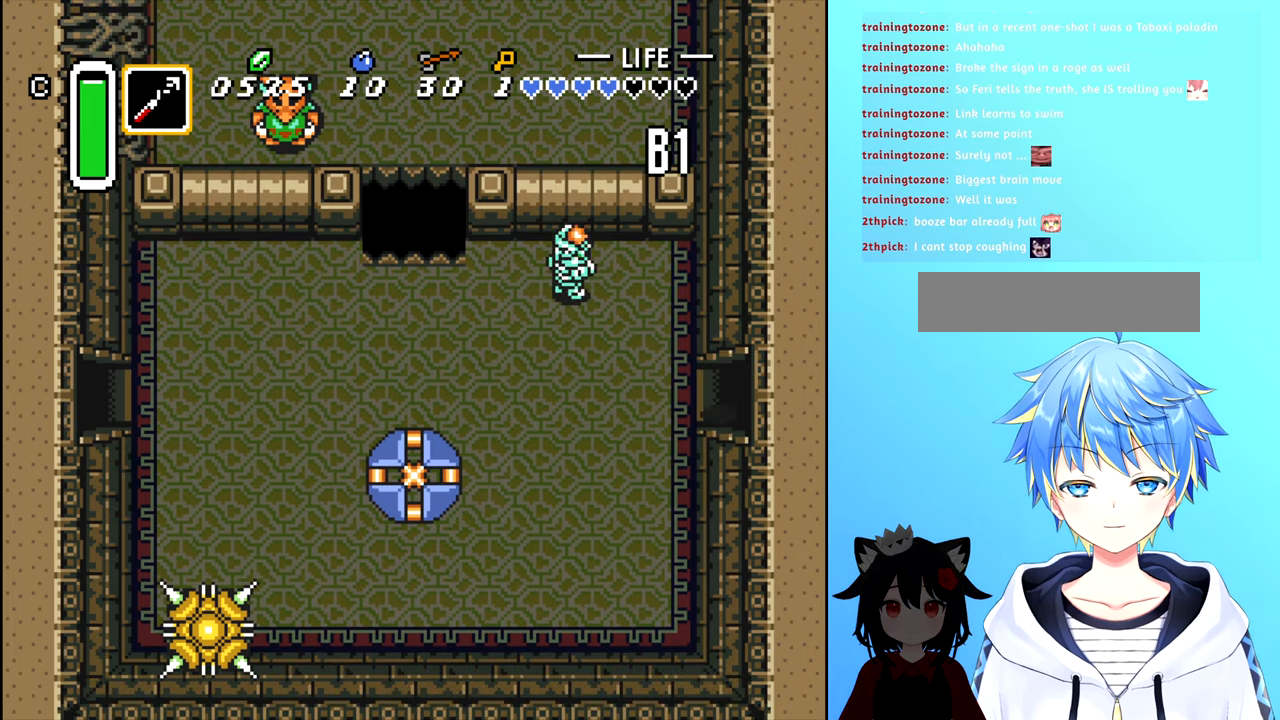
{"buttons": ["DPAD_LEFT"], "events": [[216, "DPAD_LEFT", "down"]]}
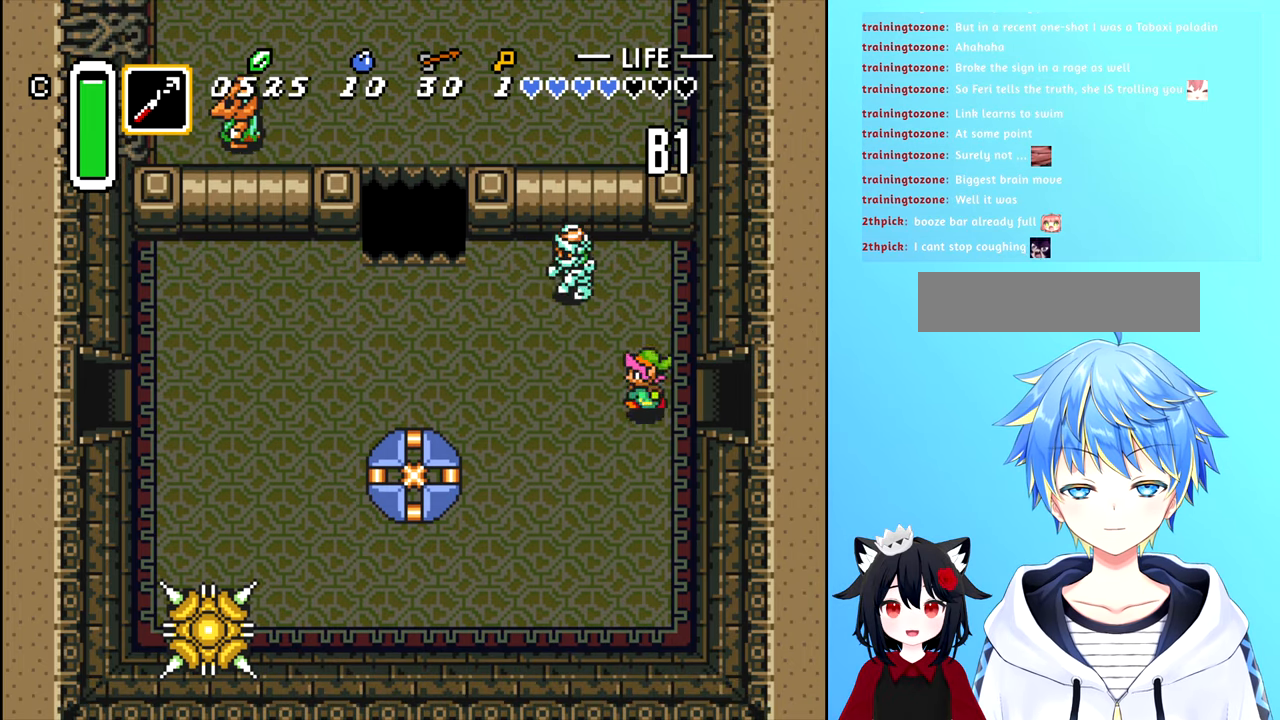
{"buttons": [], "events": [[83, "DPAD_LEFT", "up"], [183, "DPAD_UP", "down"], [233, "A", "down"], [250, "DPAD_UP", "up"], [333, "A", "up"]]}
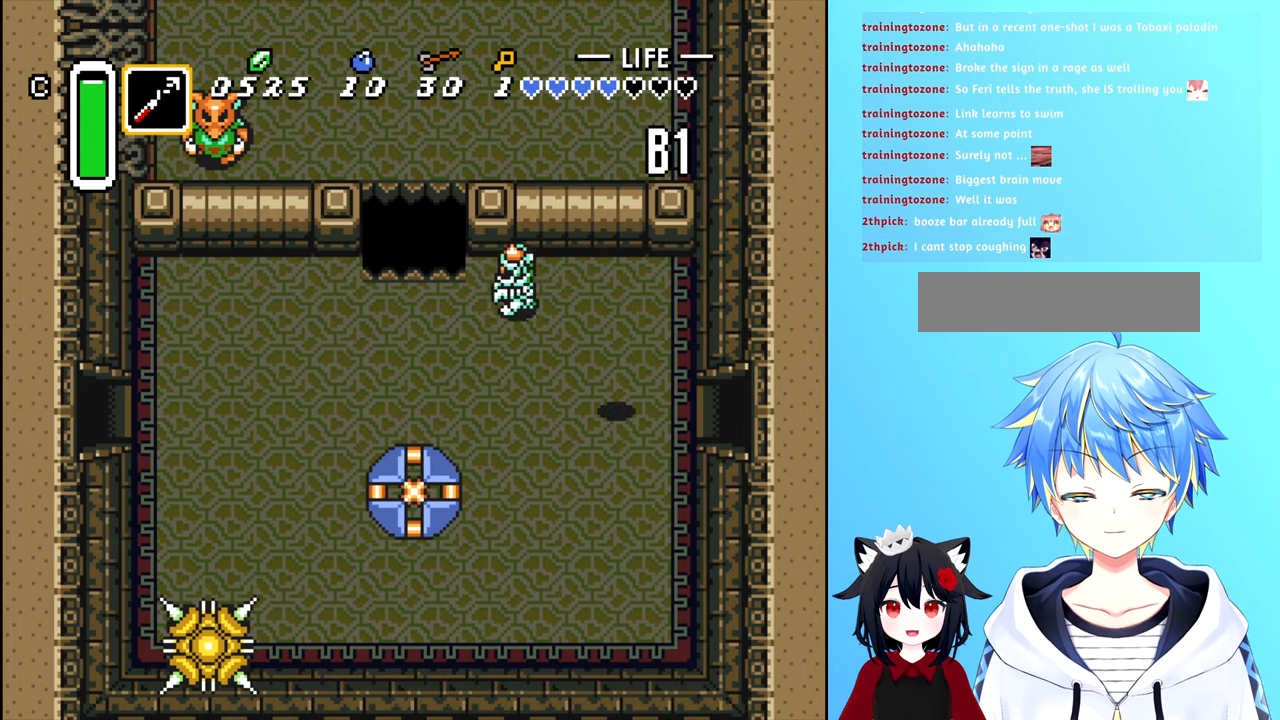
{"buttons": ["DPAD_LEFT"], "events": [[200, "DPAD_LEFT", "down"]]}
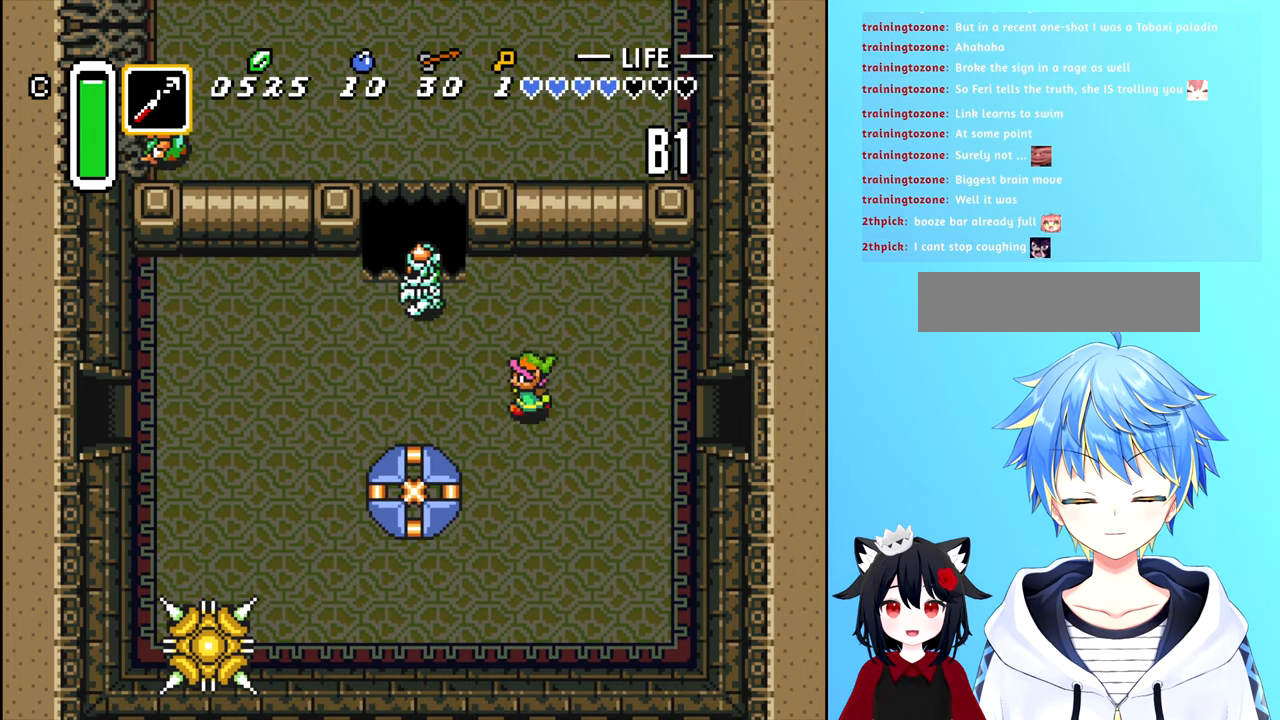
{"buttons": ["DPAD_LEFT"], "events": []}
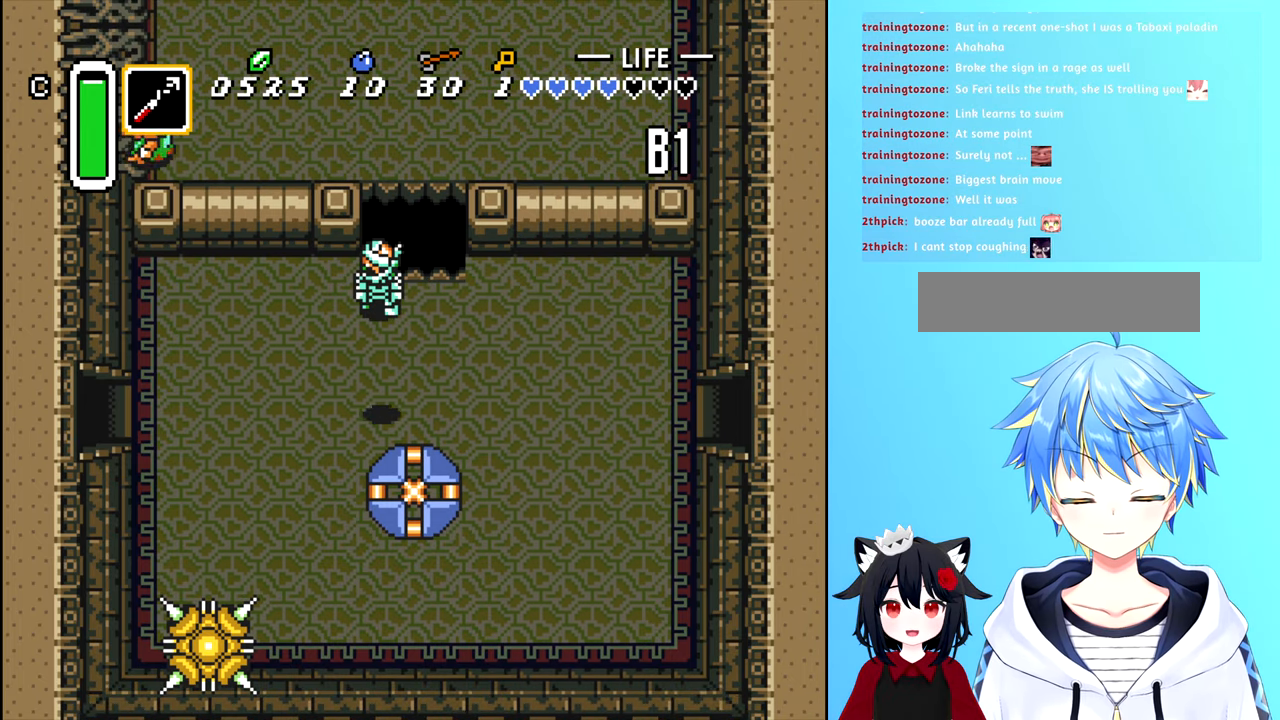
{"buttons": ["DPAD_LEFT"], "events": []}
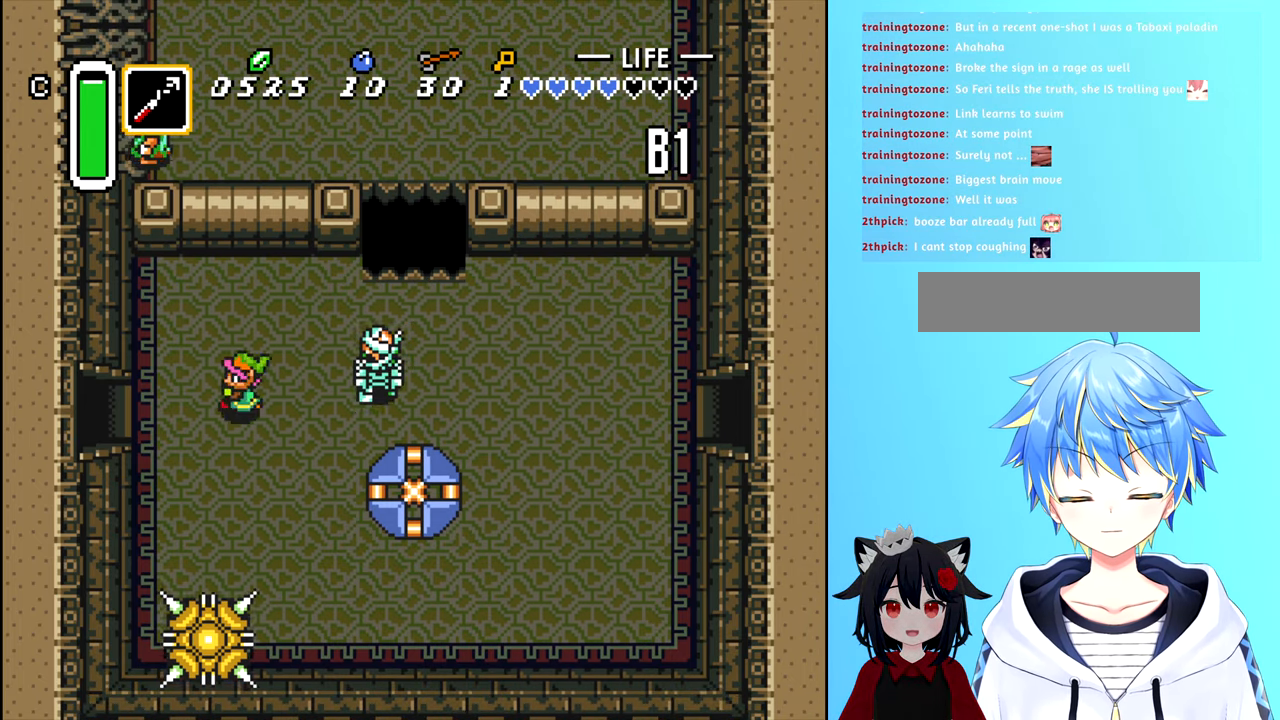
{"buttons": ["DPAD_LEFT"], "events": [[233, "DPAD_DOWN", "down"], [300, "DPAD_DOWN", "up"]]}
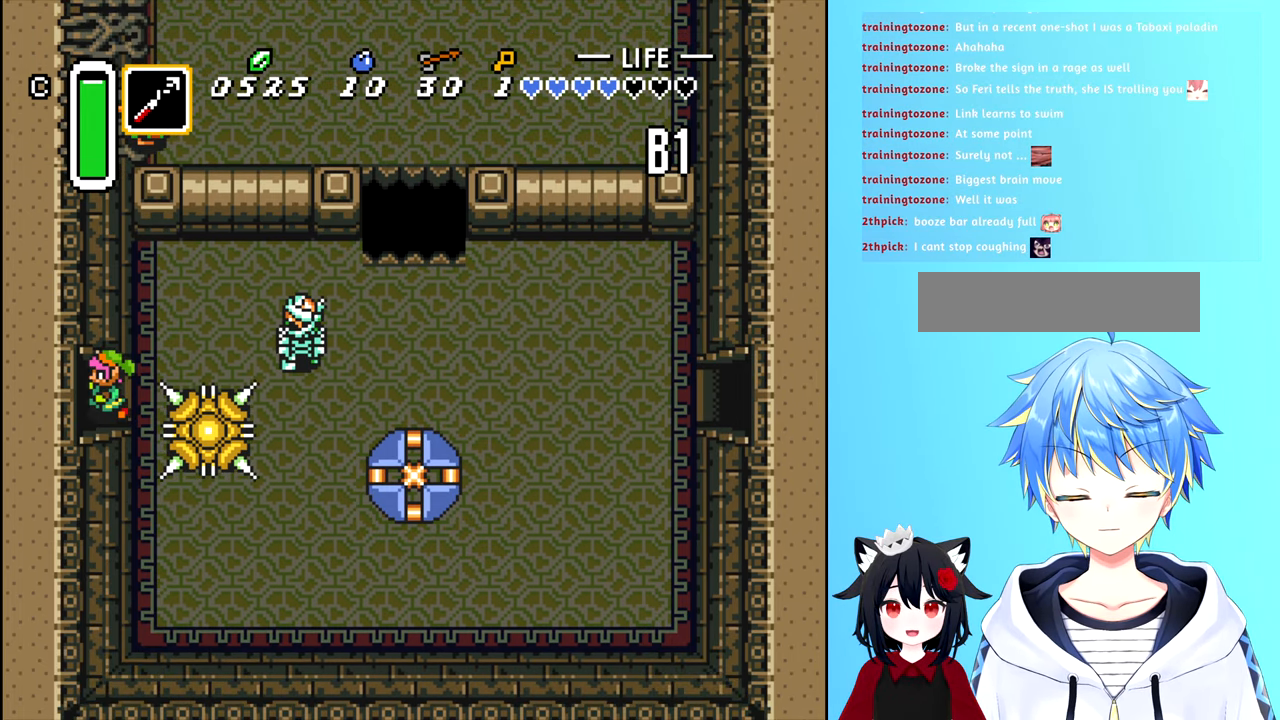
{"buttons": ["DPAD_LEFT"], "events": []}
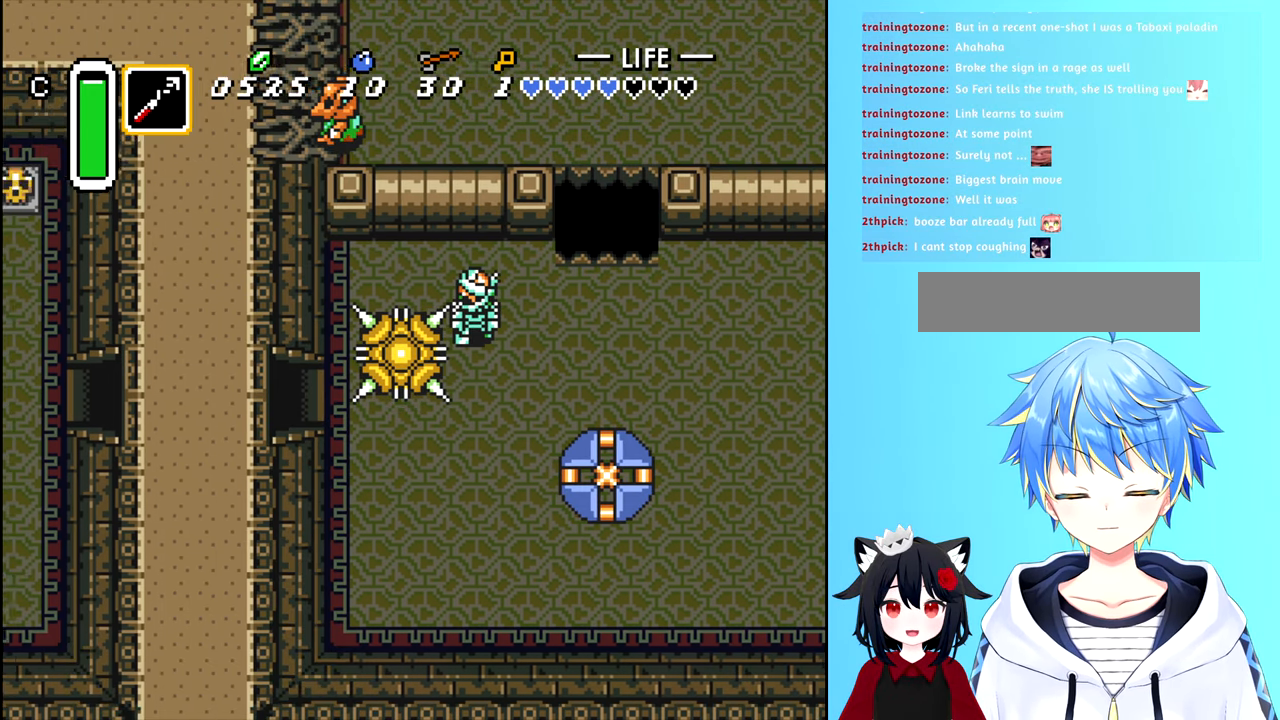
{"buttons": [], "events": [[33, "DPAD_LEFT", "up"]]}
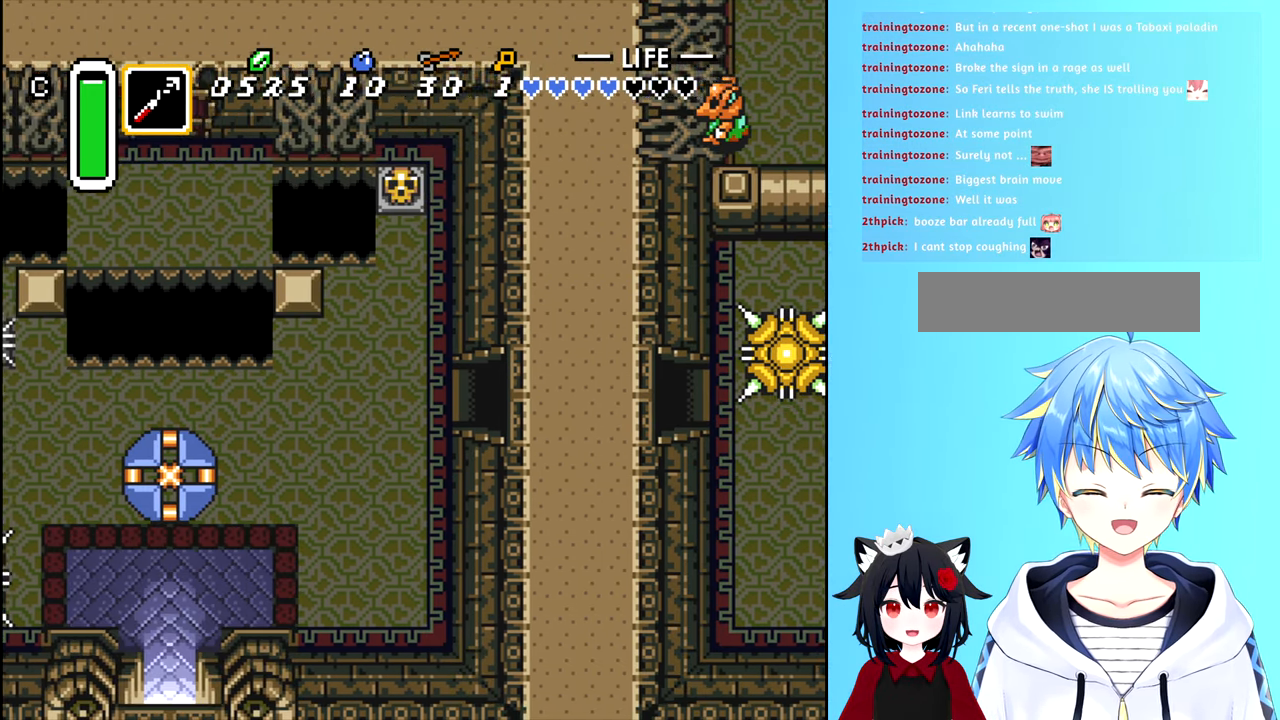
{"buttons": ["DPAD_LEFT"], "events": [[33, "DPAD_LEFT", "down"]]}
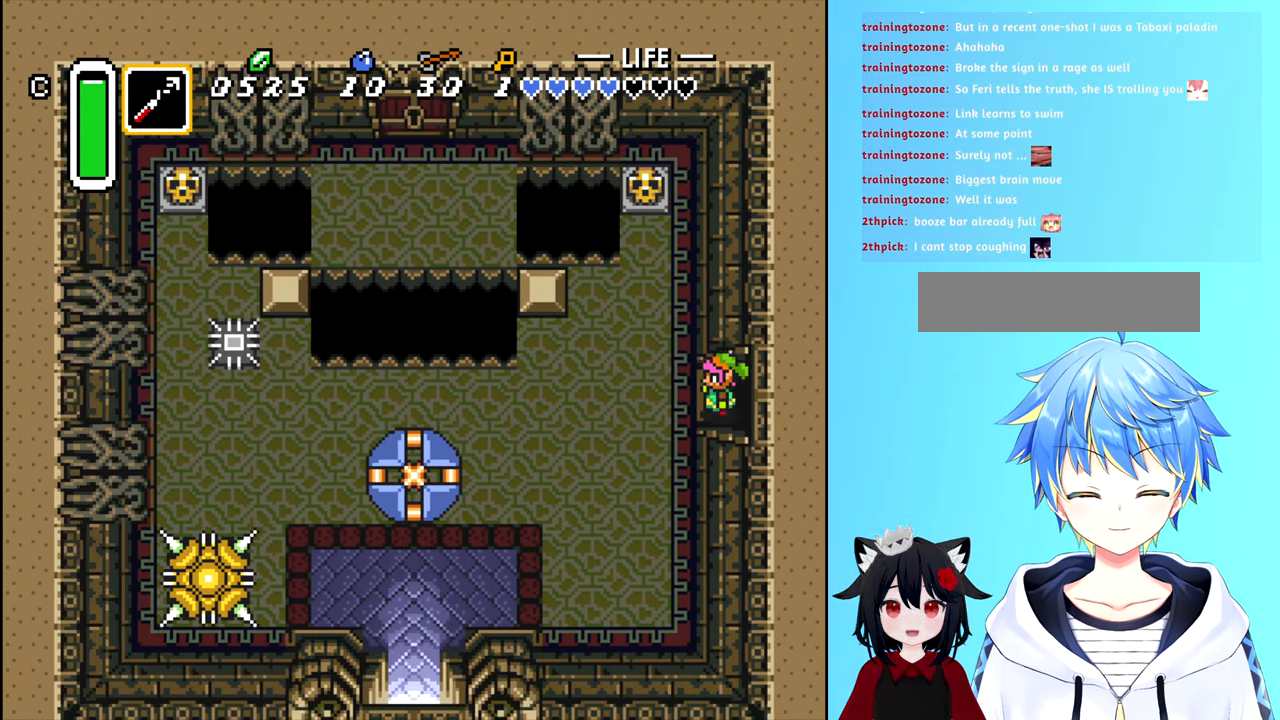
{"buttons": ["DPAD_LEFT"], "events": []}
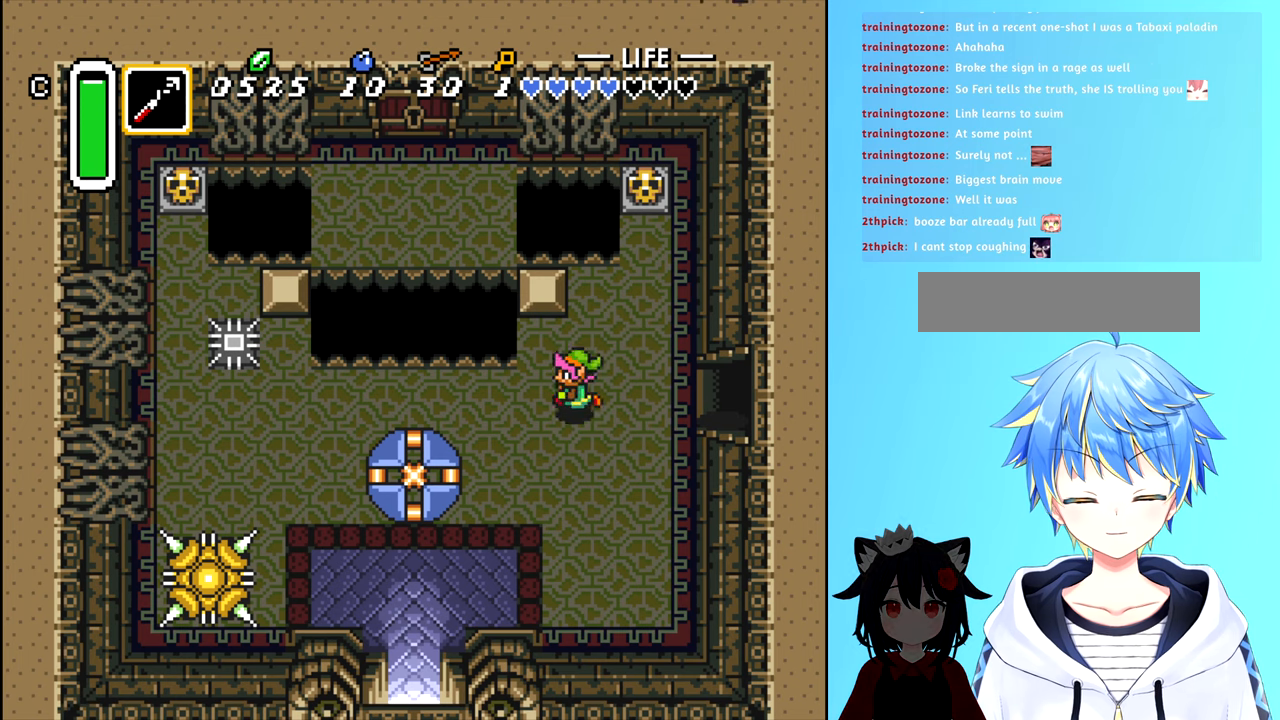
{"buttons": ["DPAD_DOWN", "DPAD_LEFT"], "events": [[17, "DPAD_DOWN", "down"], [50, "DPAD_LEFT", "up"], [117, "DPAD_LEFT", "down"]]}
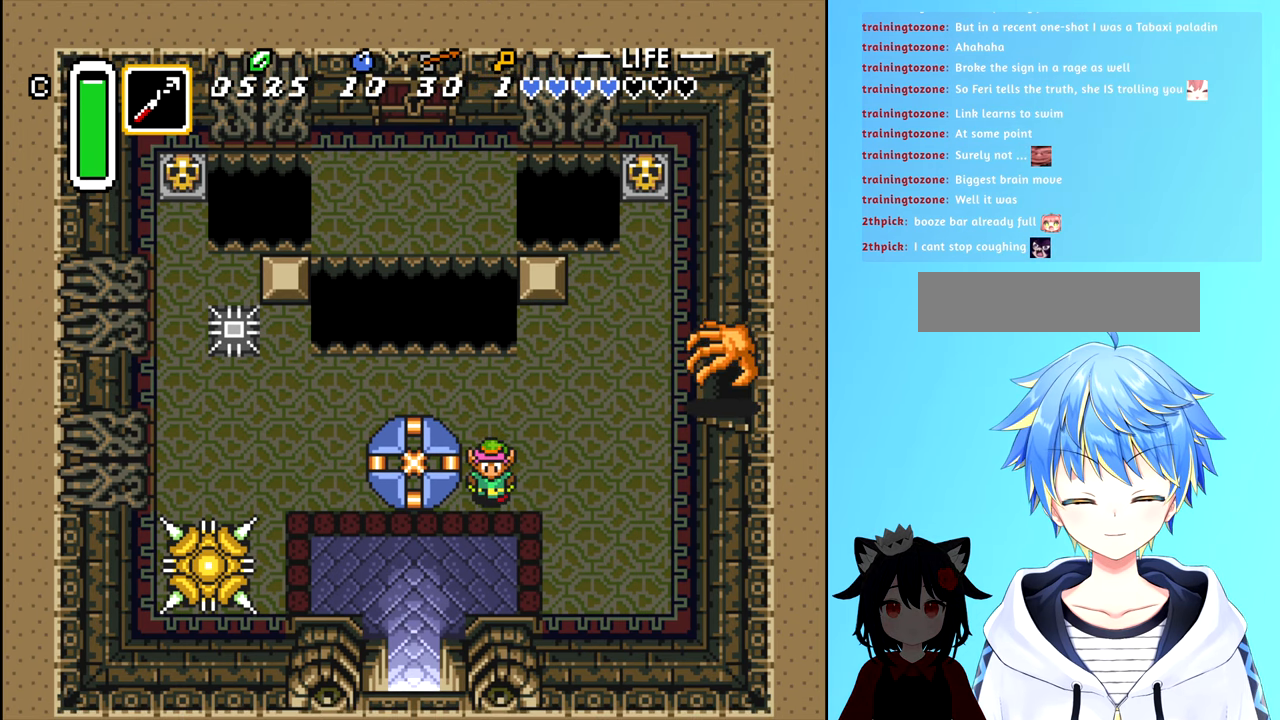
{"buttons": ["DPAD_DOWN", "DPAD_LEFT"], "events": []}
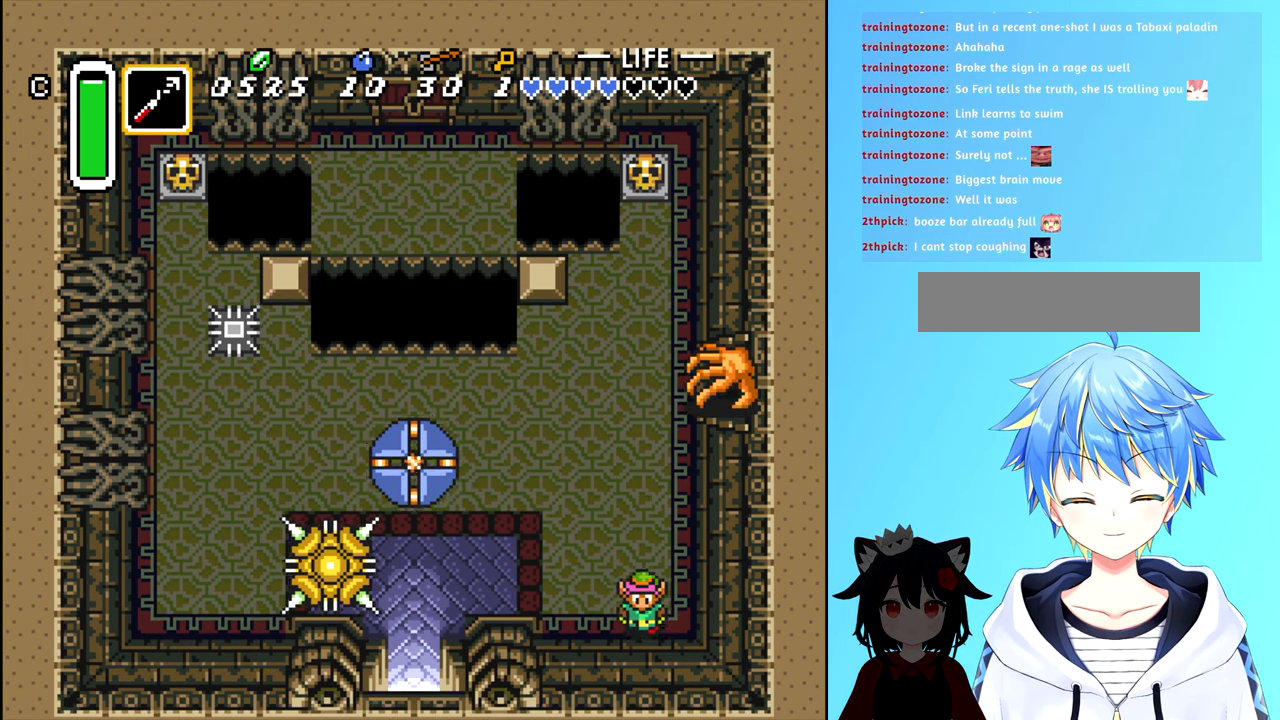
{"buttons": ["DPAD_UP"], "events": [[67, "DPAD_DOWN", "up"], [117, "DPAD_LEFT", "up"], [200, "DPAD_UP", "down"]]}
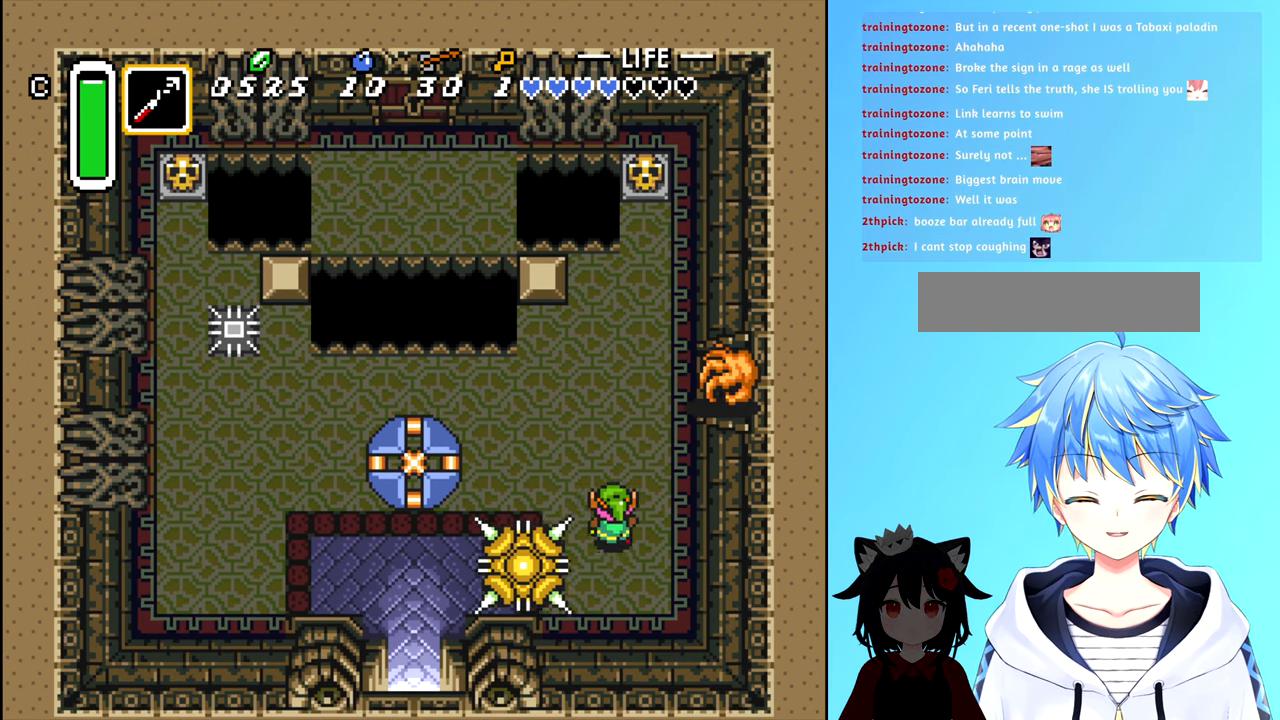
{"buttons": ["DPAD_LEFT"], "events": [[383, "DPAD_LEFT", "down"], [383, "DPAD_UP", "up"]]}
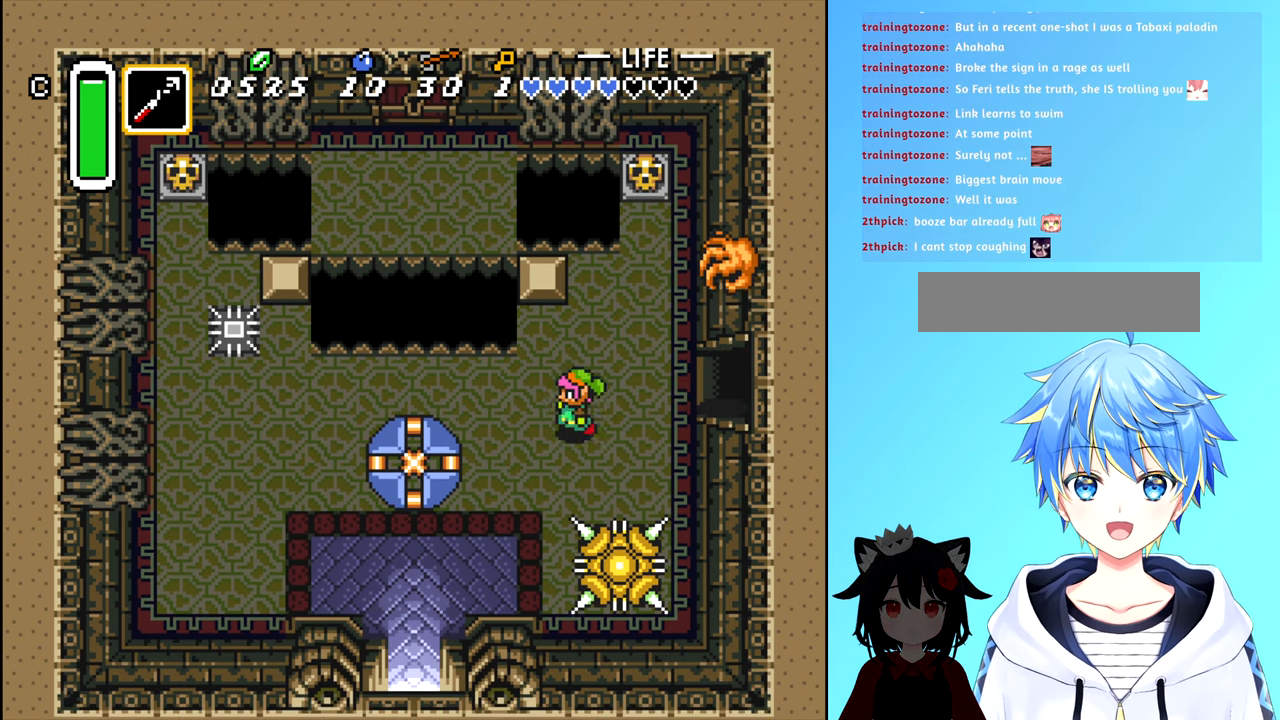
{"buttons": [], "events": [[200, "DPAD_LEFT", "up"]]}
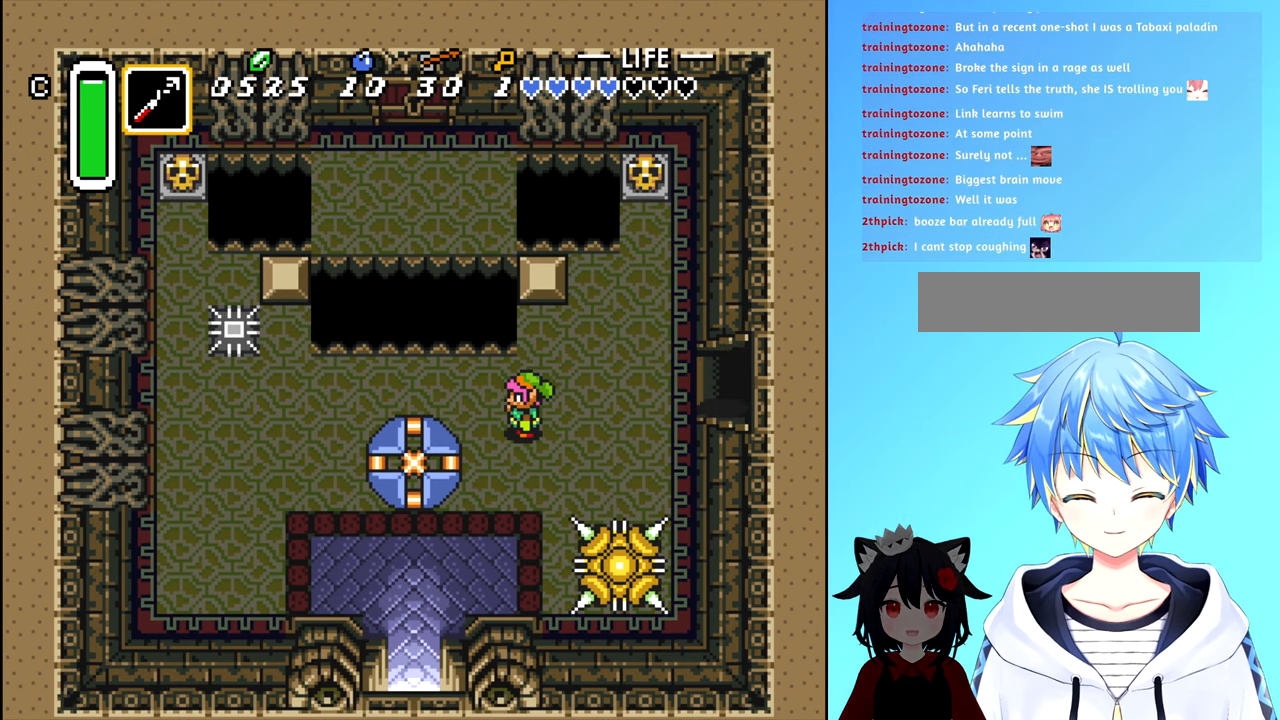
{"buttons": [], "events": []}
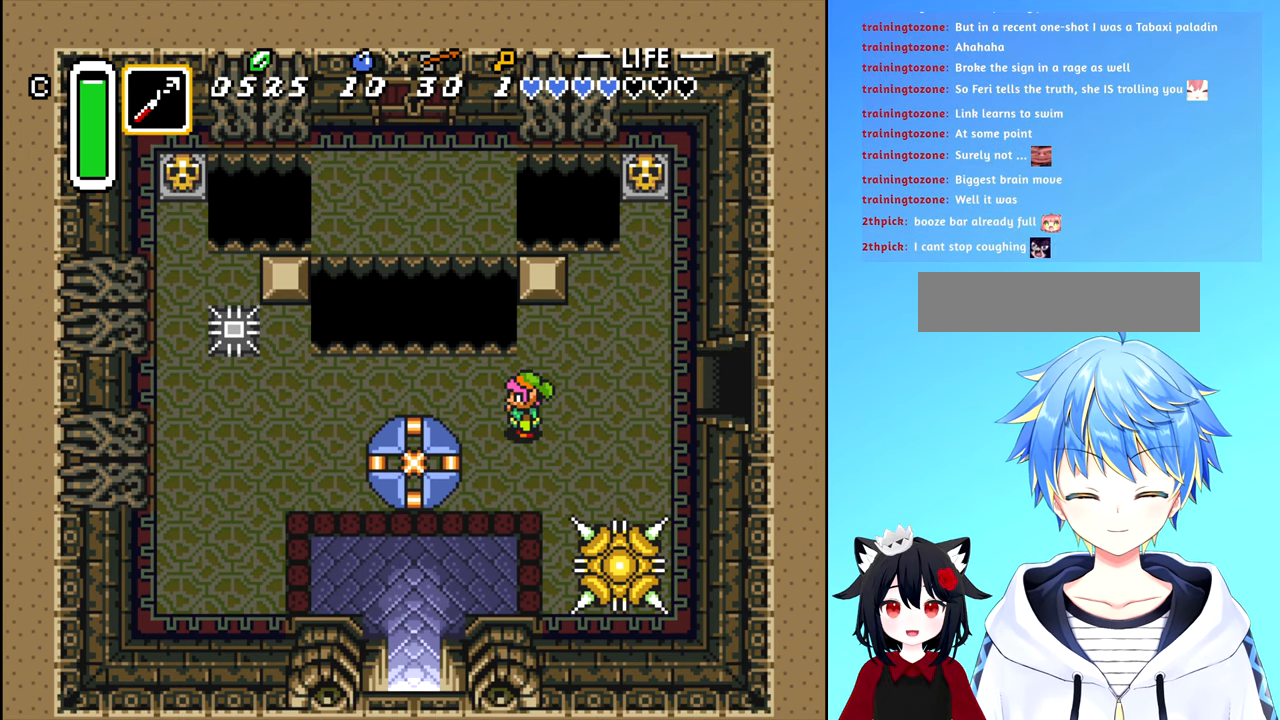
{"buttons": [], "events": []}
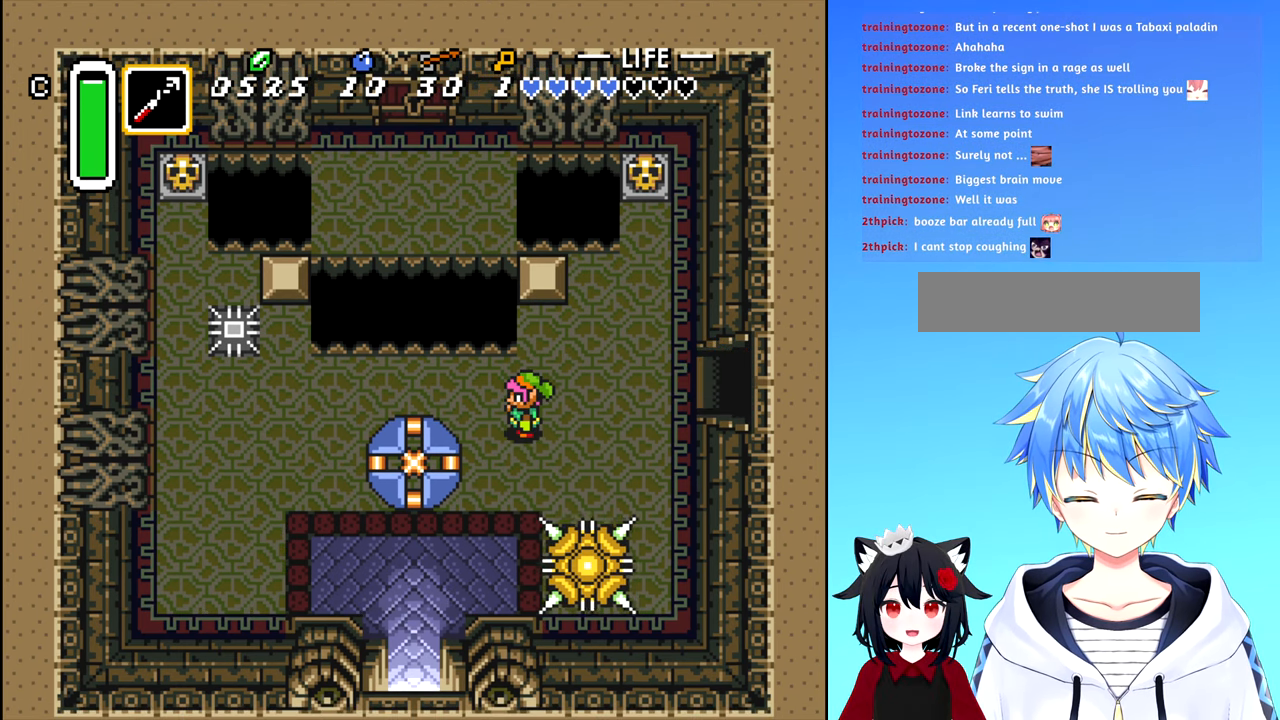
{"buttons": [], "events": []}
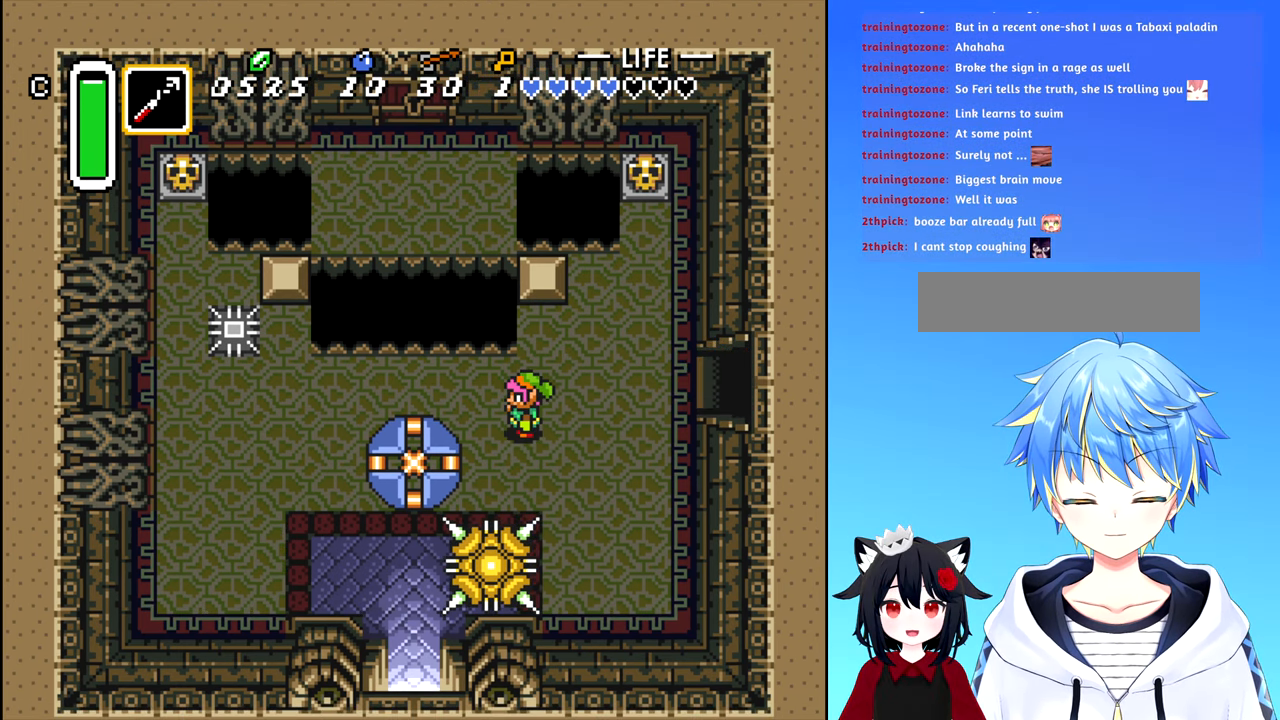
{"buttons": ["DPAD_DOWN"], "events": [[467, "DPAD_DOWN", "down"]]}
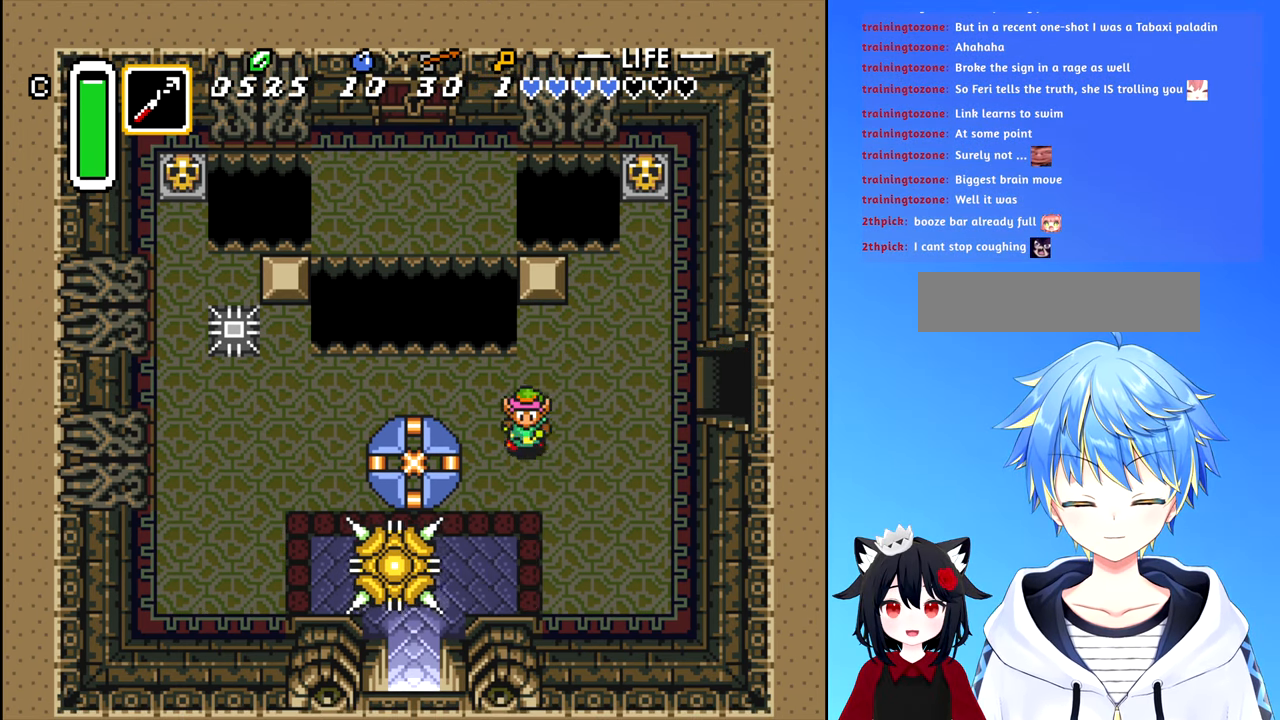
{"buttons": ["DPAD_DOWN", "DPAD_LEFT"], "events": [[267, "DPAD_LEFT", "down"]]}
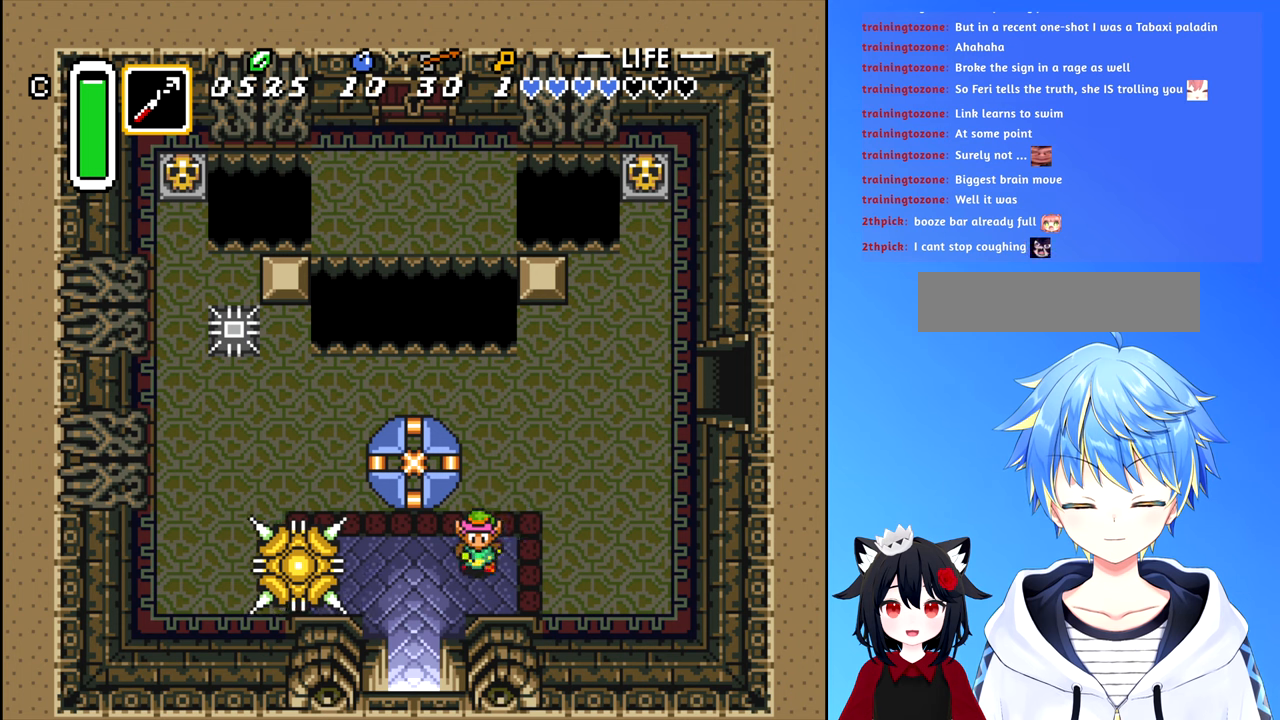
{"buttons": ["DPAD_DOWN"], "events": [[317, "DPAD_LEFT", "up"]]}
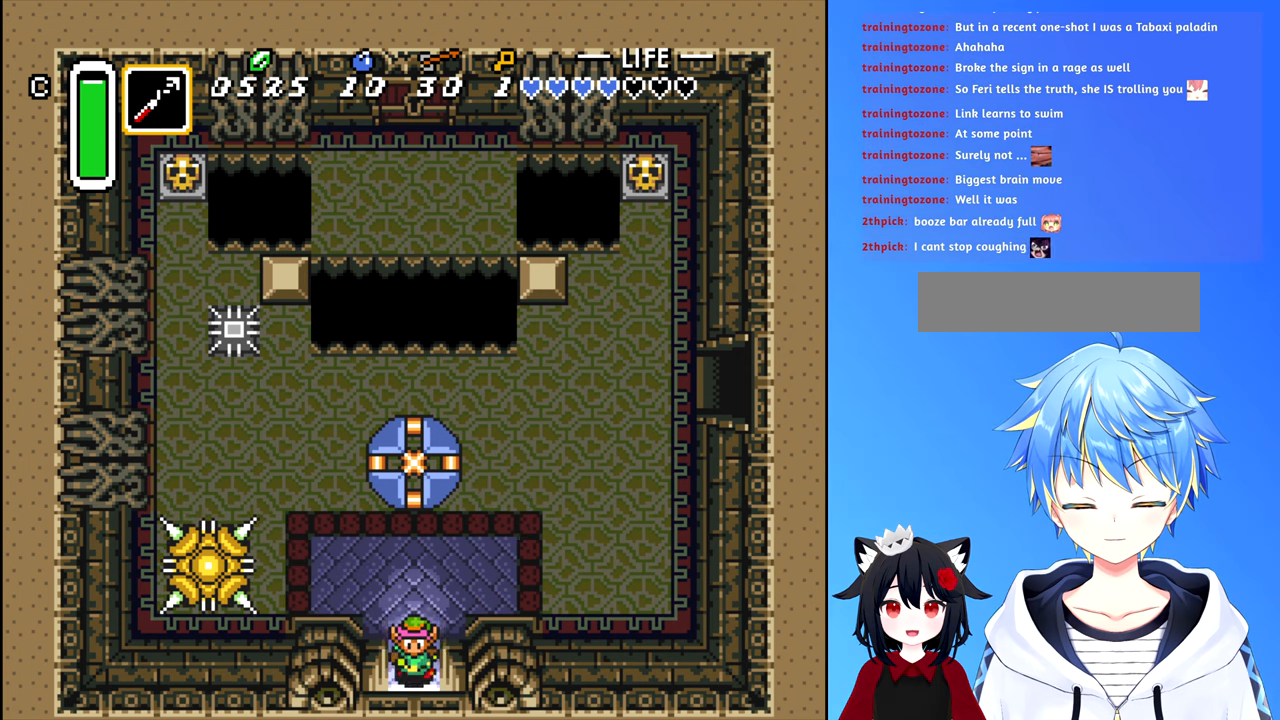
{"buttons": ["DPAD_DOWN"], "events": []}